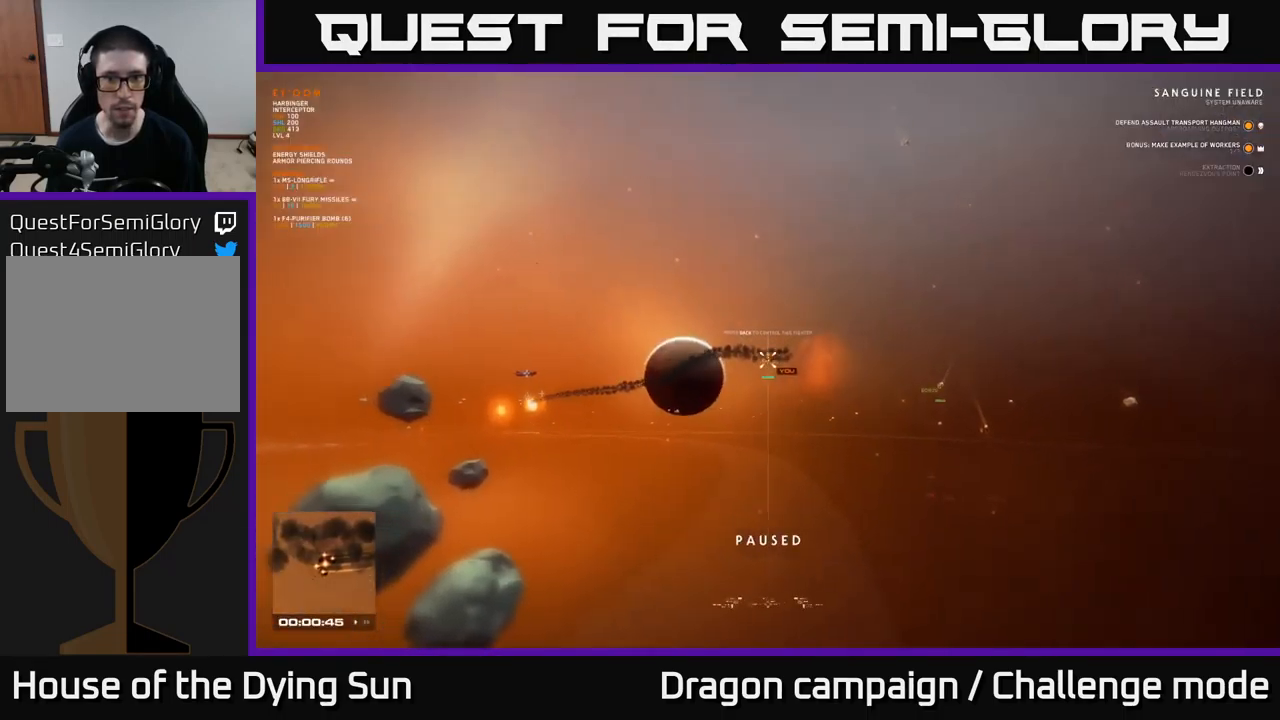
Gameplay with a controller (Xbox layout); each line is a JSON object with the inputs held at the frame after it. "events" lists button and stick changes between this image and that frame as [ms after this image, input, new state], when the widget could be followed in between.
{"buttons": ["SELECT"], "left_stick": "center", "right_stick": "center", "events": [[183, "right_stick", "down-right"], [450, "right_stick", "center"], [483, "SELECT", "down"]]}
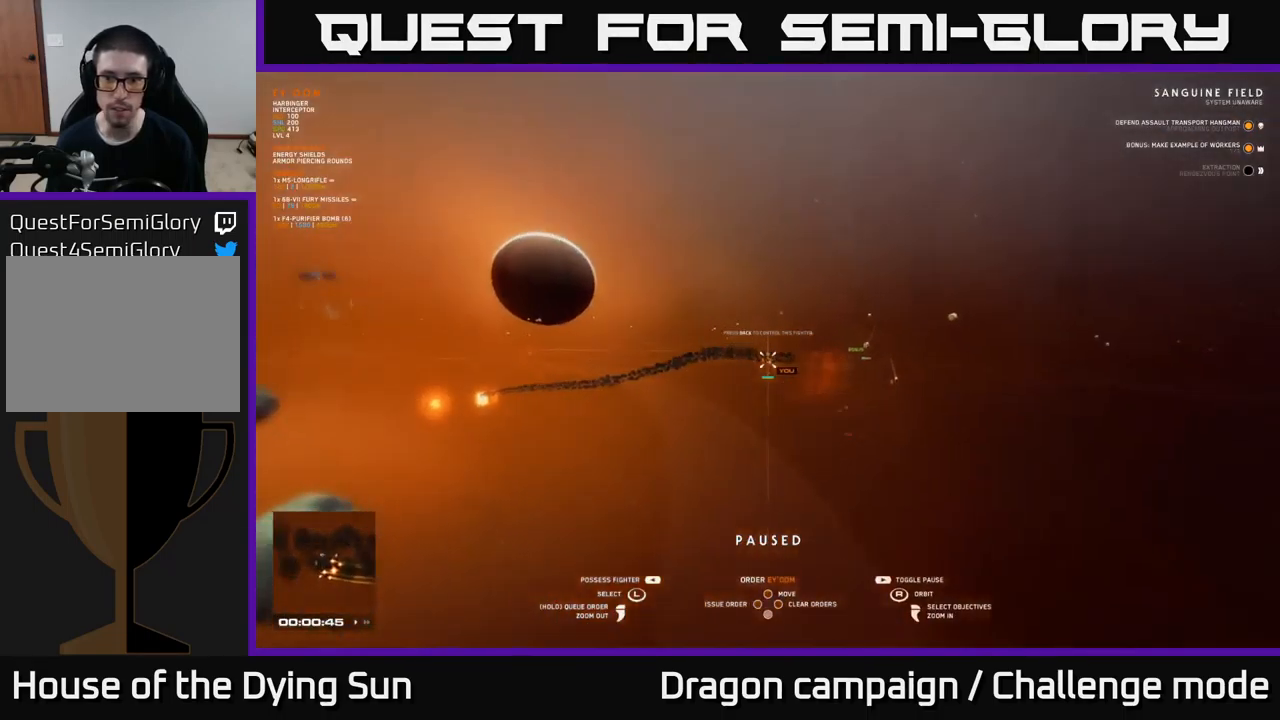
{"buttons": [], "left_stick": "center", "right_stick": "down-right", "events": [[100, "SELECT", "up"], [133, "right_stick", "right"], [450, "right_stick", "down-right"]]}
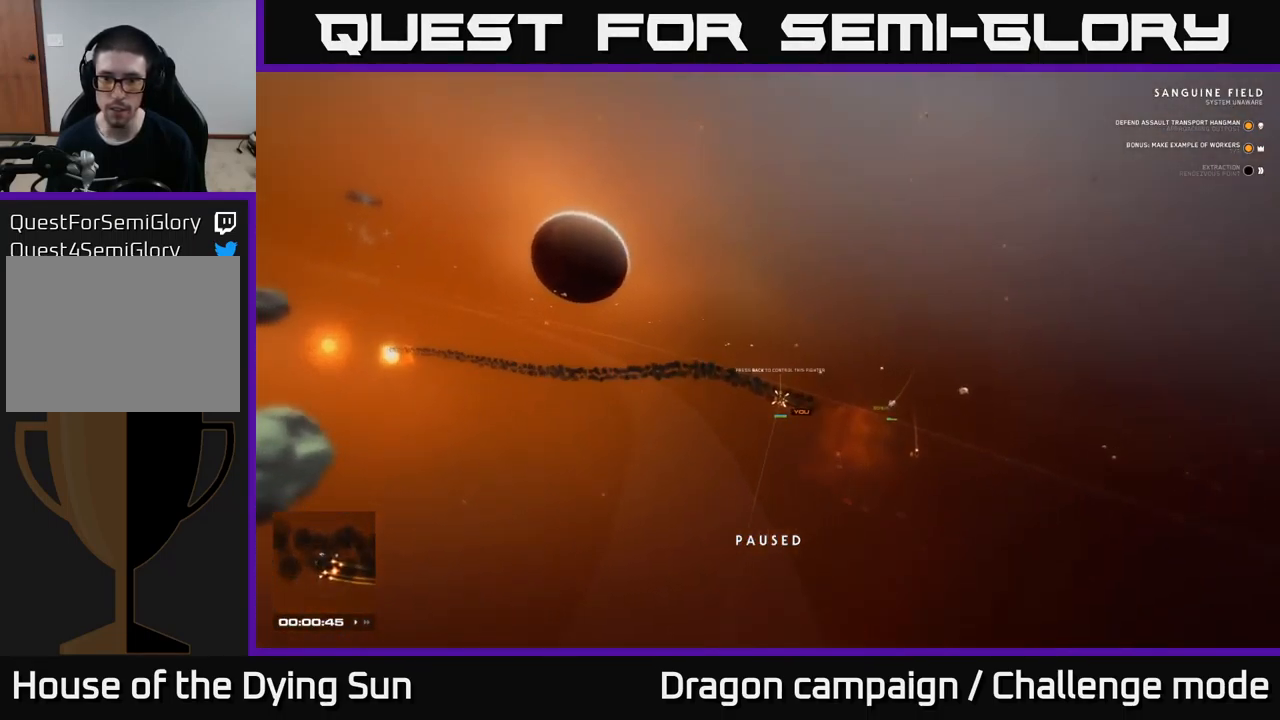
{"buttons": [], "left_stick": "center", "right_stick": "down", "events": [[83, "right_stick", "center"], [333, "right_stick", "down"]]}
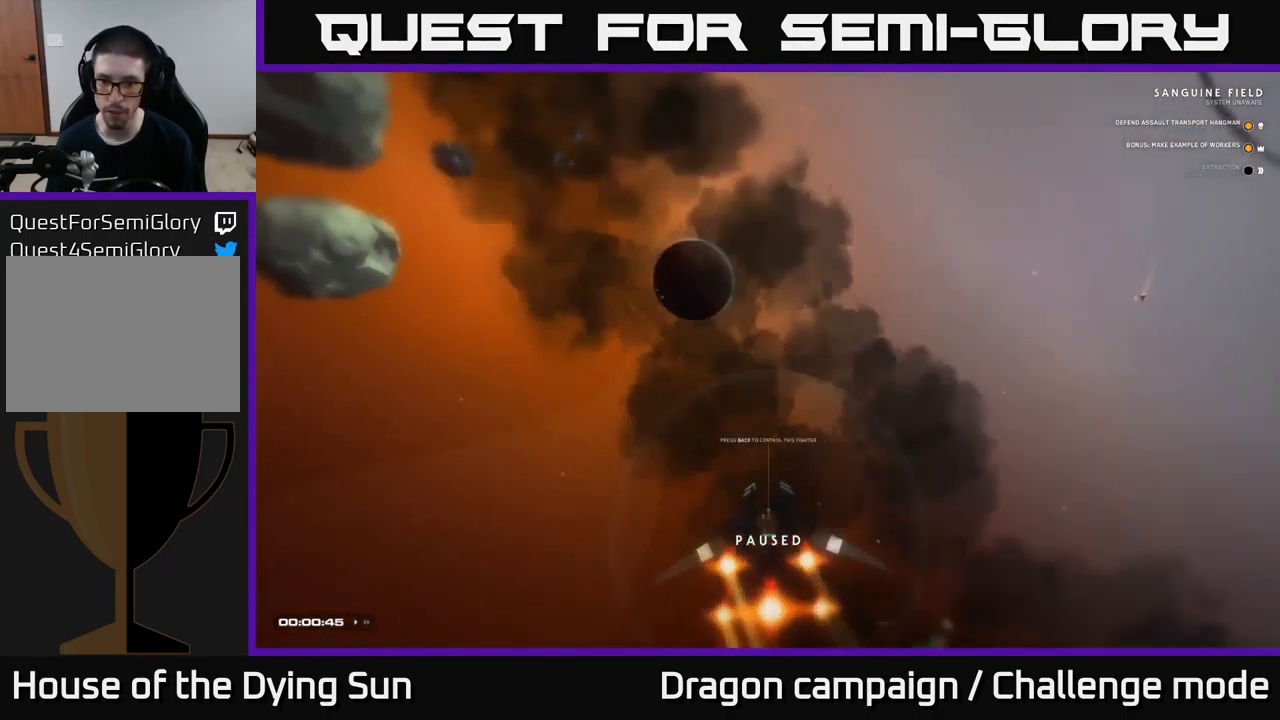
{"buttons": ["L1"], "left_stick": "center", "right_stick": "down", "events": [[283, "L1", "down"]]}
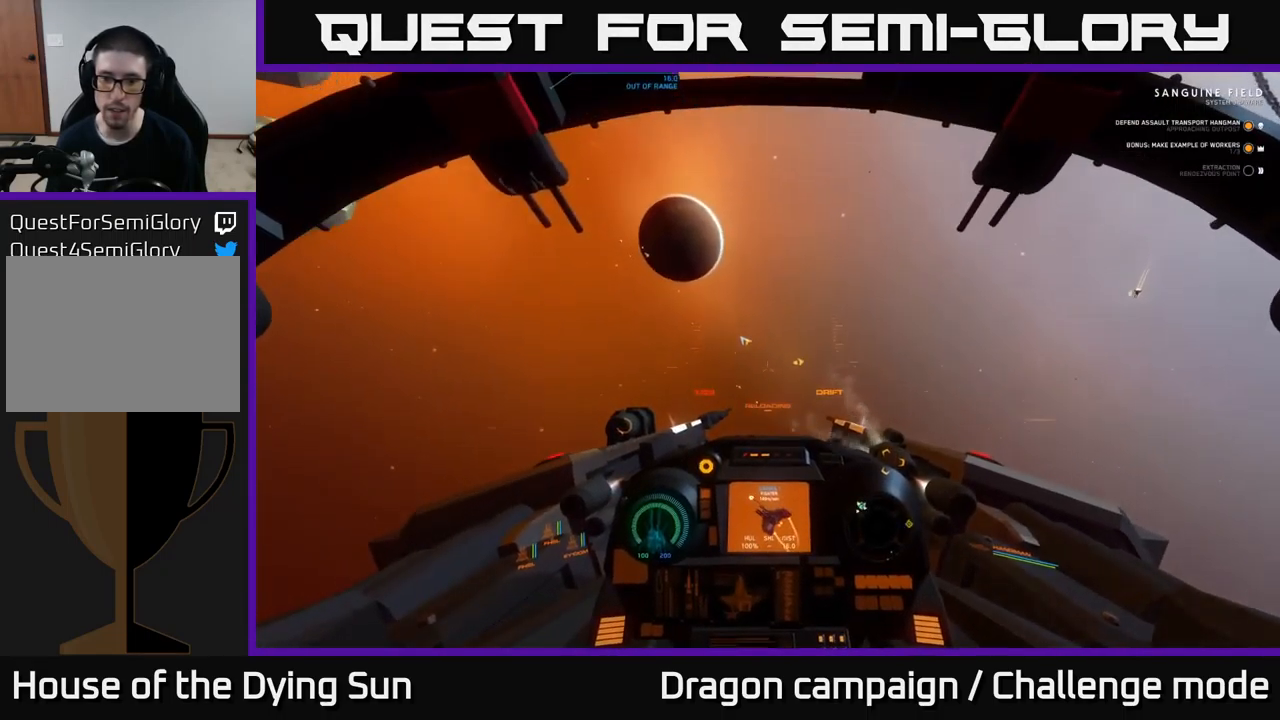
{"buttons": ["Y", "L1"], "left_stick": "center", "right_stick": "right", "events": [[283, "right_stick", "right"], [467, "Y", "down"]]}
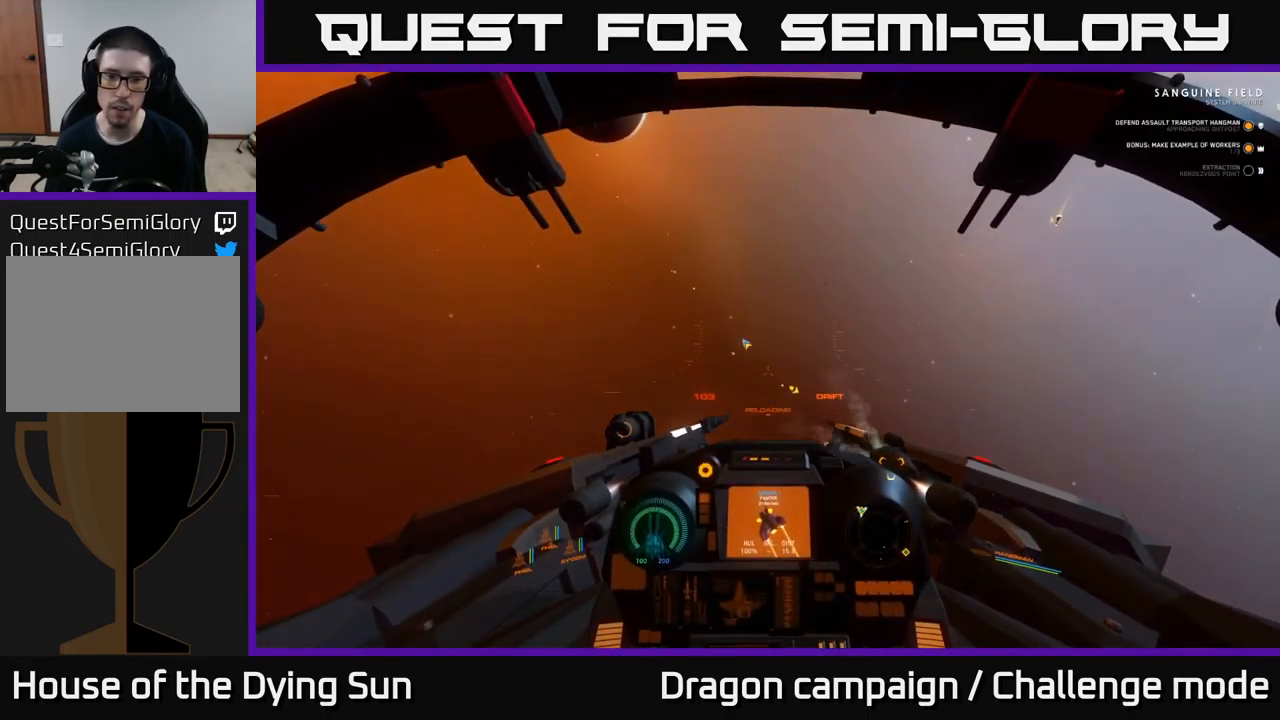
{"buttons": ["L1"], "left_stick": "center", "right_stick": "down-left", "events": [[83, "Y", "up"], [133, "right_stick", "down"], [433, "right_stick", "down-left"]]}
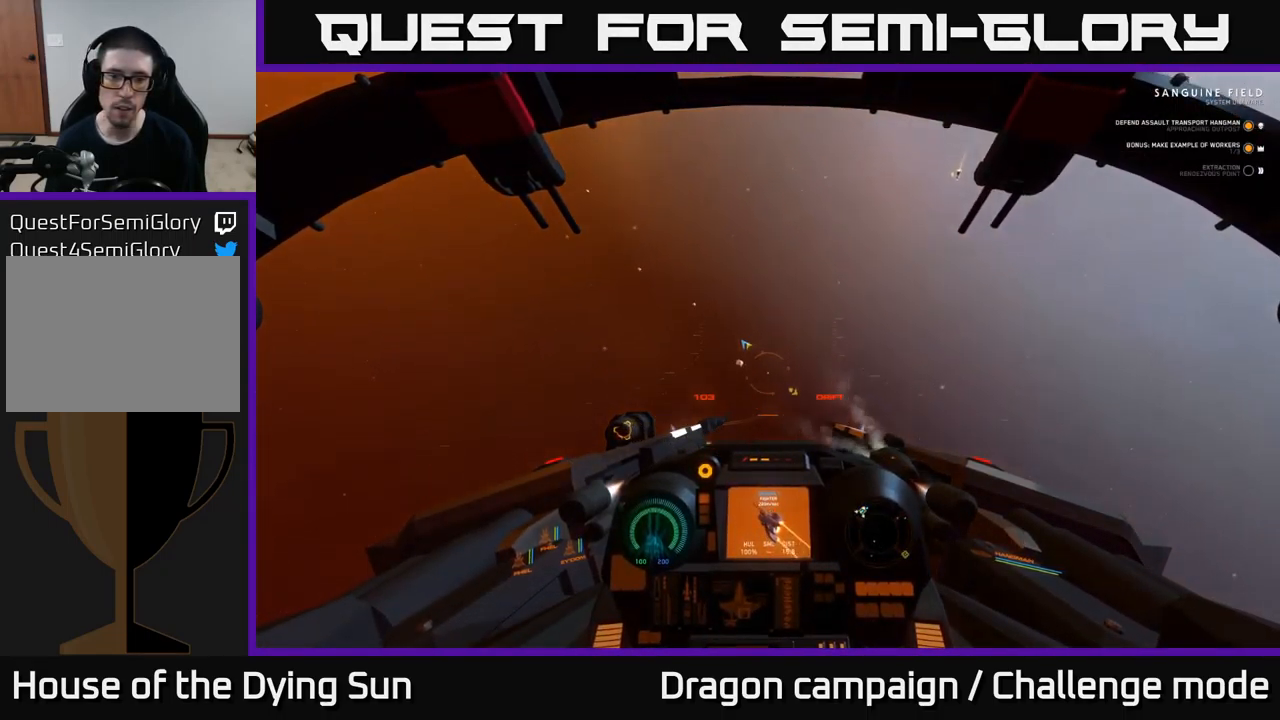
{"buttons": ["R1"], "left_stick": "center", "right_stick": "up", "events": [[417, "L1", "up"], [433, "right_stick", "up"], [450, "R1", "down"]]}
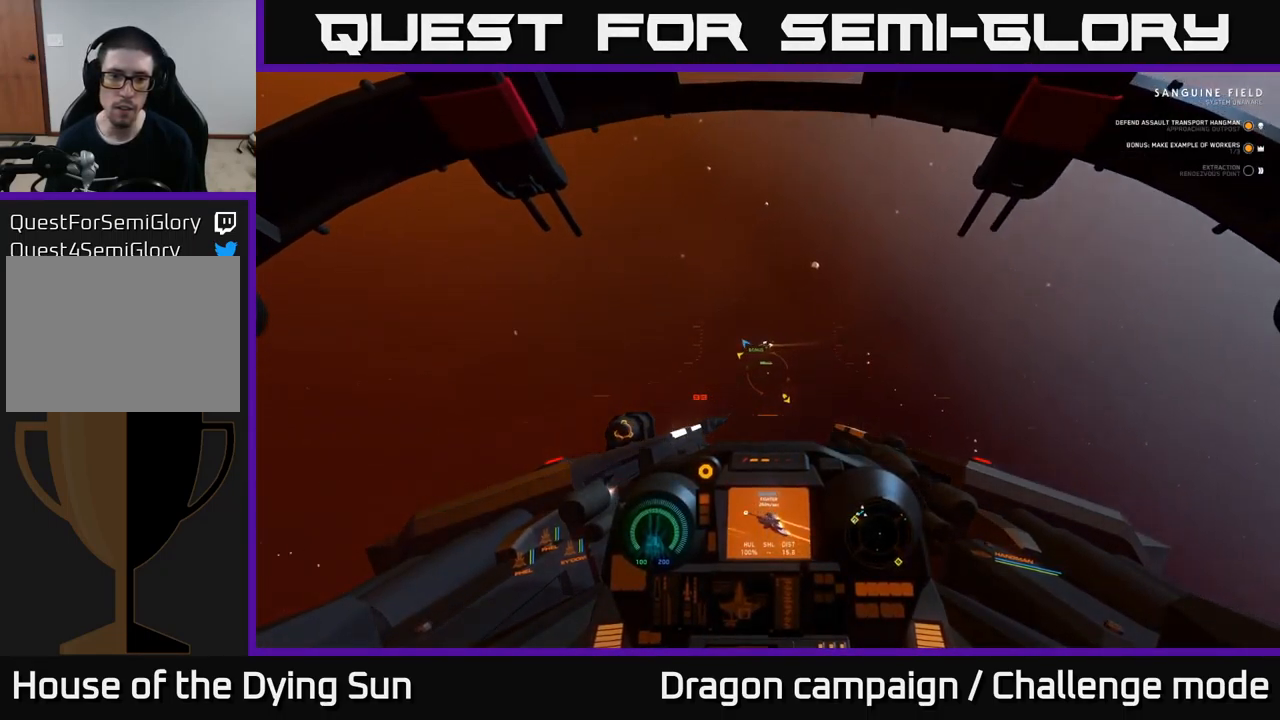
{"buttons": ["L2"], "left_stick": "center", "right_stick": "center", "events": [[67, "R1", "up"], [117, "L2", "down"], [150, "right_stick", "center"], [200, "right_stick", "down"], [400, "right_stick", "center"]]}
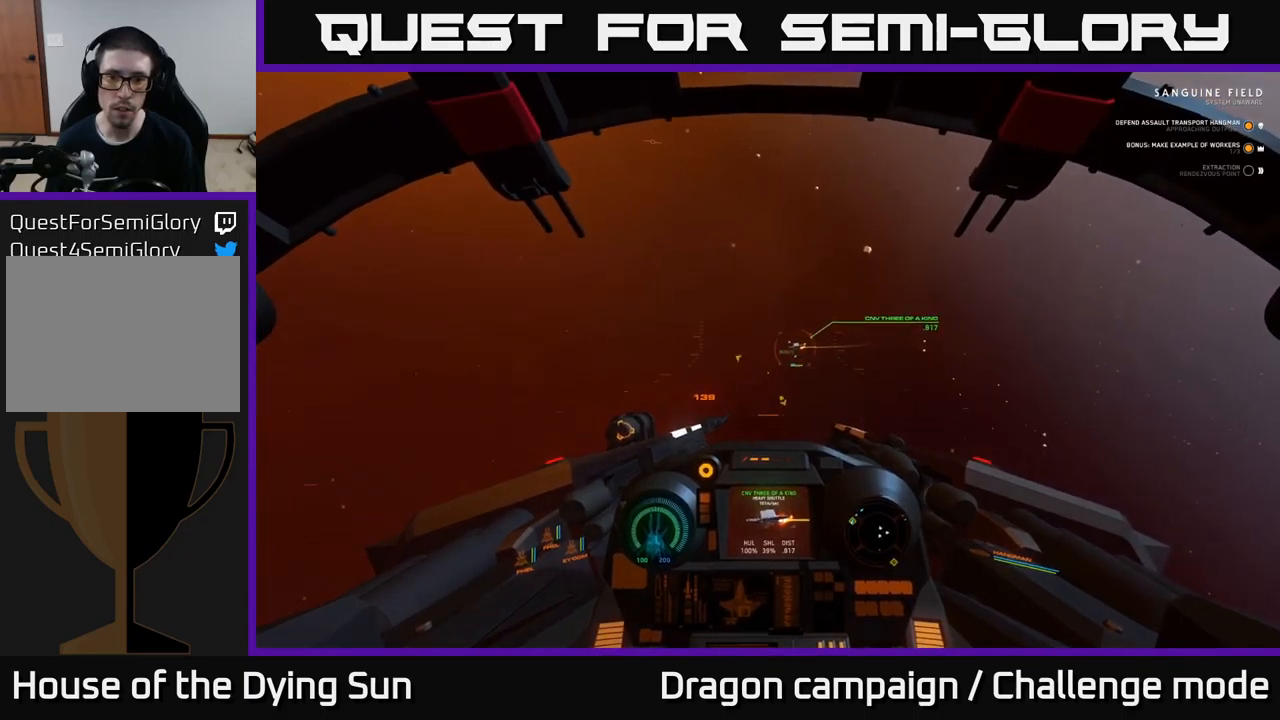
{"buttons": ["R2"], "left_stick": "center", "right_stick": "down-left", "events": [[17, "right_stick", "up"], [117, "L2", "up"], [167, "right_stick", "center"], [300, "R2", "down"], [367, "right_stick", "down-left"], [400, "R2", "up"], [484, "R2", "down"]]}
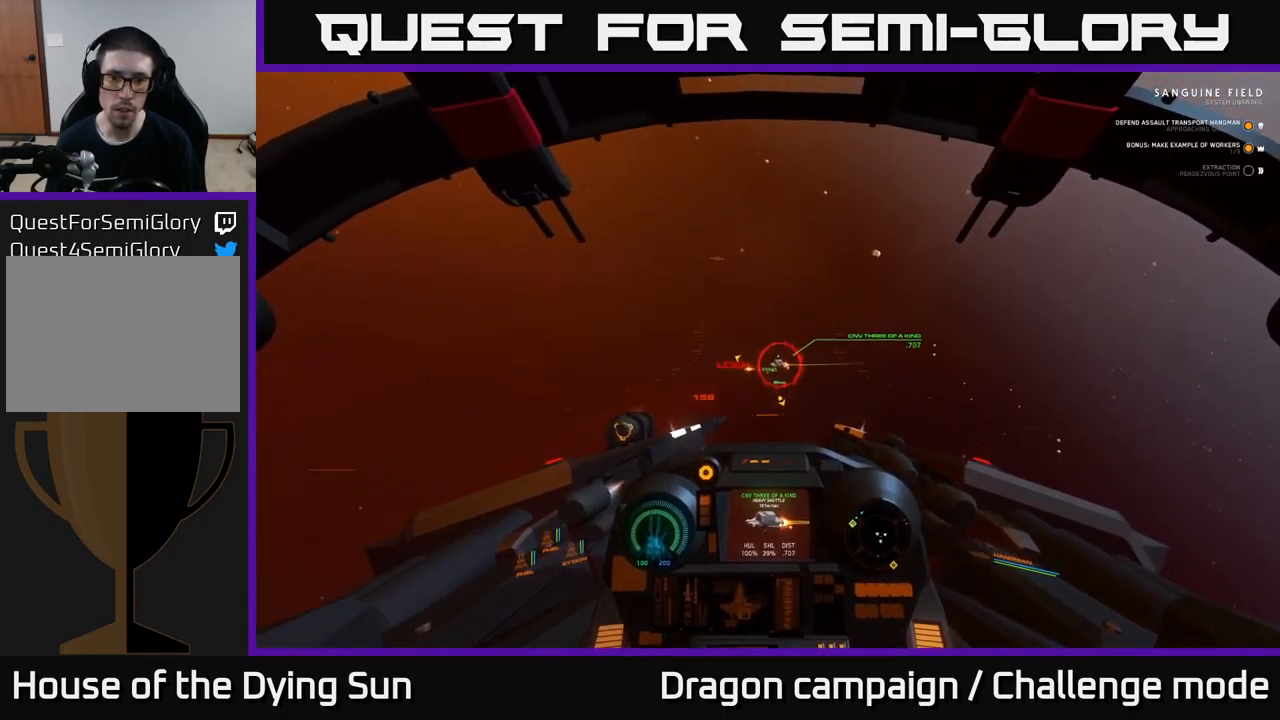
{"buttons": ["R2"], "left_stick": "center", "right_stick": "center", "events": [[17, "L2", "down"], [17, "right_stick", "left"], [100, "R2", "up"], [167, "L2", "up"], [200, "R2", "down"], [317, "R2", "up"], [317, "right_stick", "center"], [400, "R2", "down"]]}
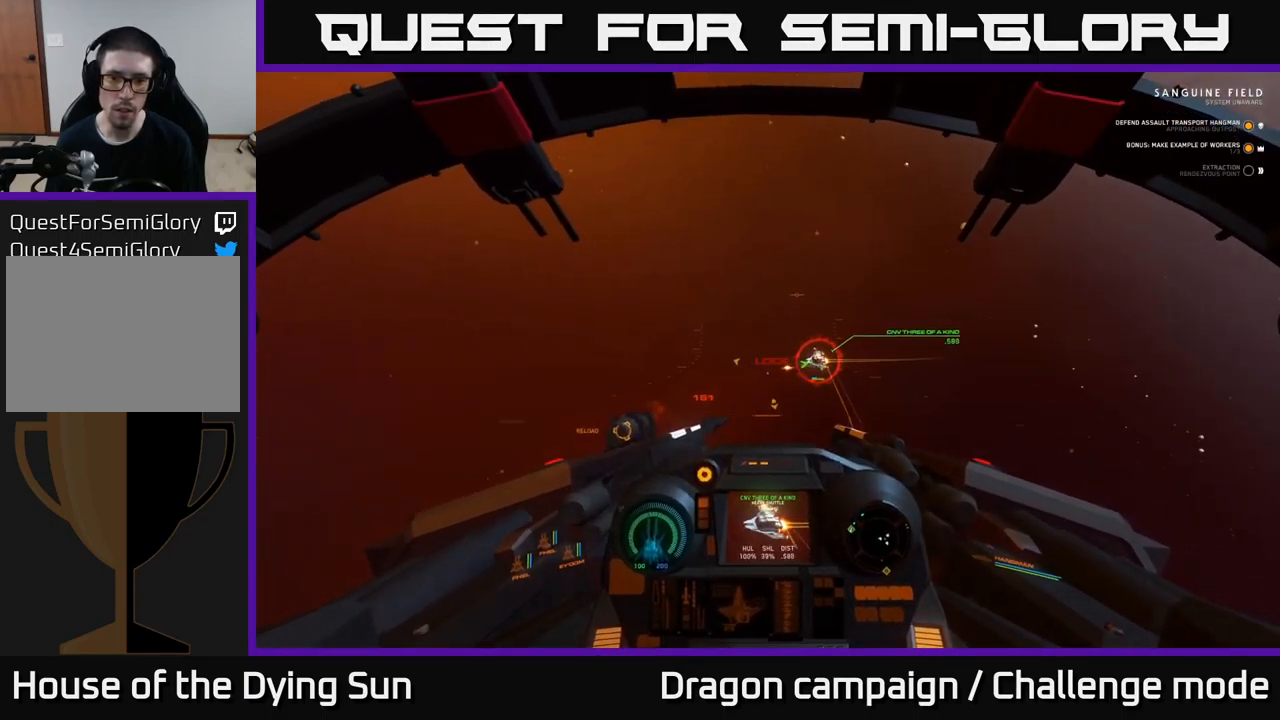
{"buttons": [], "left_stick": "center", "right_stick": "center", "events": [[34, "R2", "up"], [117, "right_stick", "left"], [134, "R2", "down"], [250, "R2", "up"], [317, "right_stick", "center"], [334, "R2", "down"], [467, "R2", "up"]]}
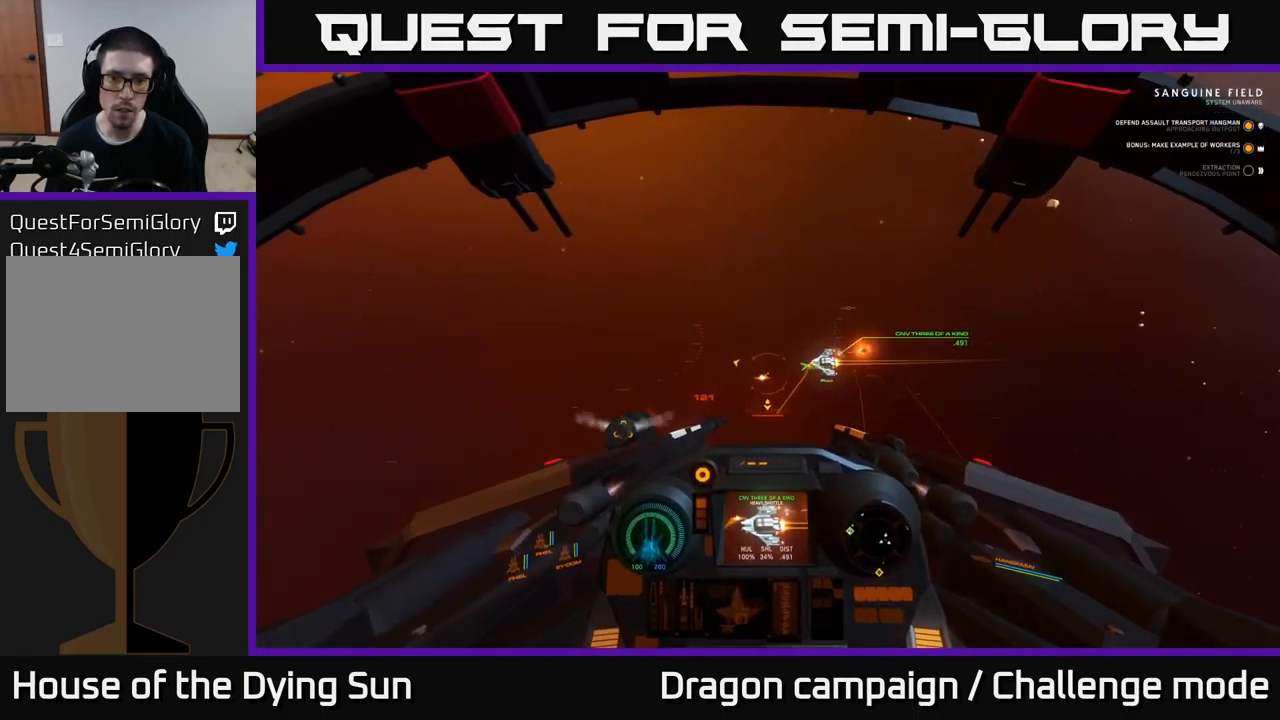
{"buttons": ["R2"], "left_stick": "center", "right_stick": "left", "events": [[34, "L2", "down"], [34, "R2", "down"], [134, "right_stick", "left"], [167, "L2", "up"], [167, "R2", "up"], [250, "R2", "down"], [367, "R2", "up"], [450, "R2", "down"]]}
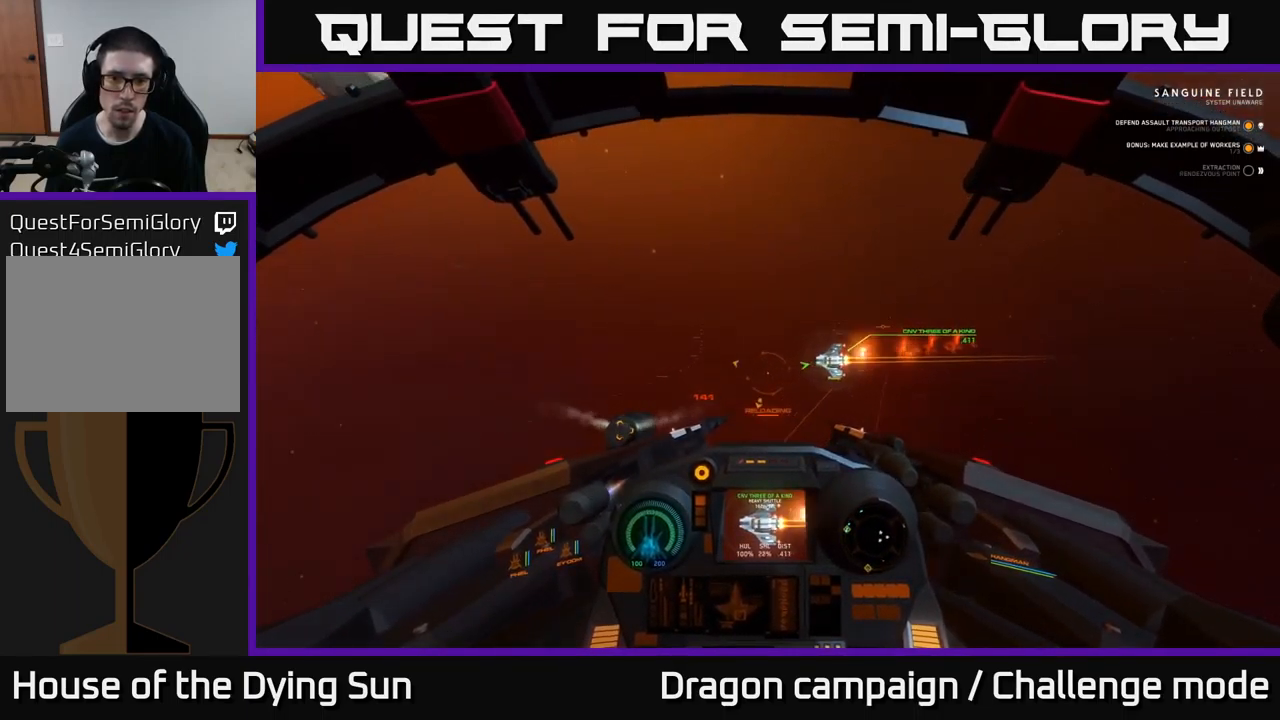
{"buttons": ["L2"], "left_stick": "center", "right_stick": "center", "events": [[67, "left_stick", "left"], [84, "R2", "up"], [150, "right_stick", "up-left"], [167, "R2", "down"], [234, "left_stick", "center"], [267, "R2", "up"], [300, "right_stick", "down-left"], [400, "L2", "down"], [467, "right_stick", "center"]]}
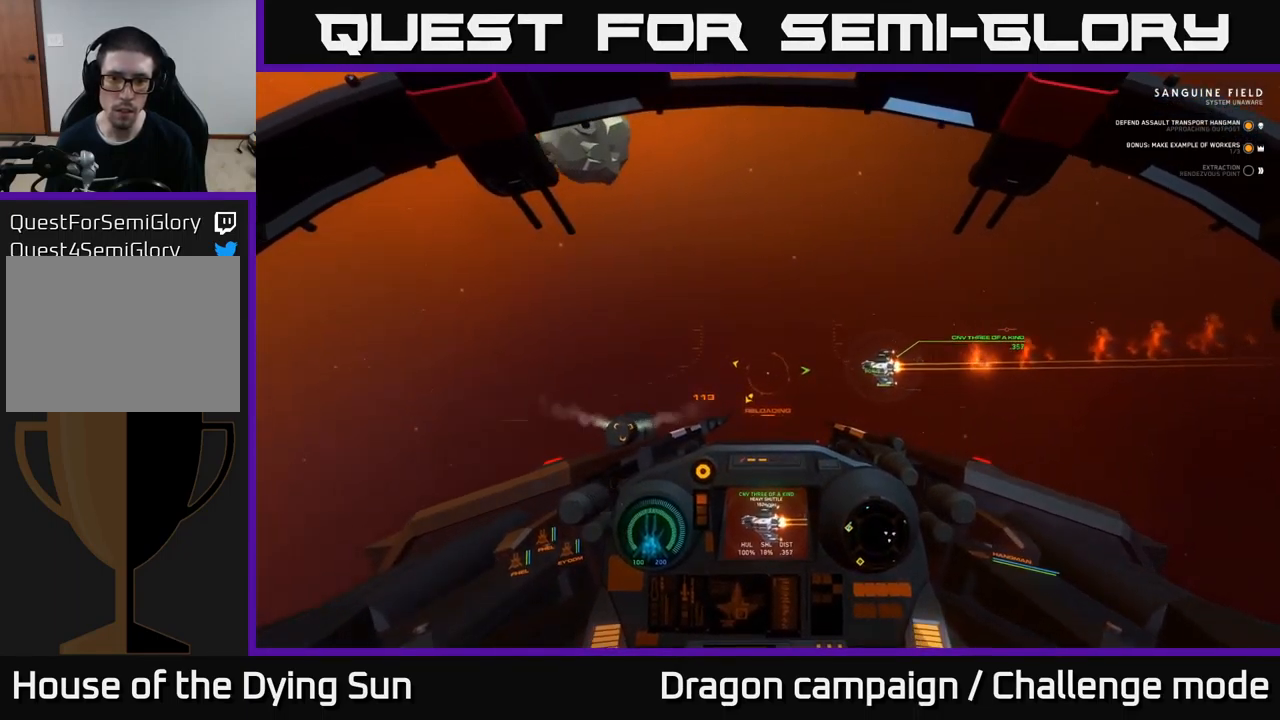
{"buttons": ["L2"], "left_stick": "center", "right_stick": "left", "events": [[134, "right_stick", "left"], [150, "L2", "up"], [434, "L2", "down"]]}
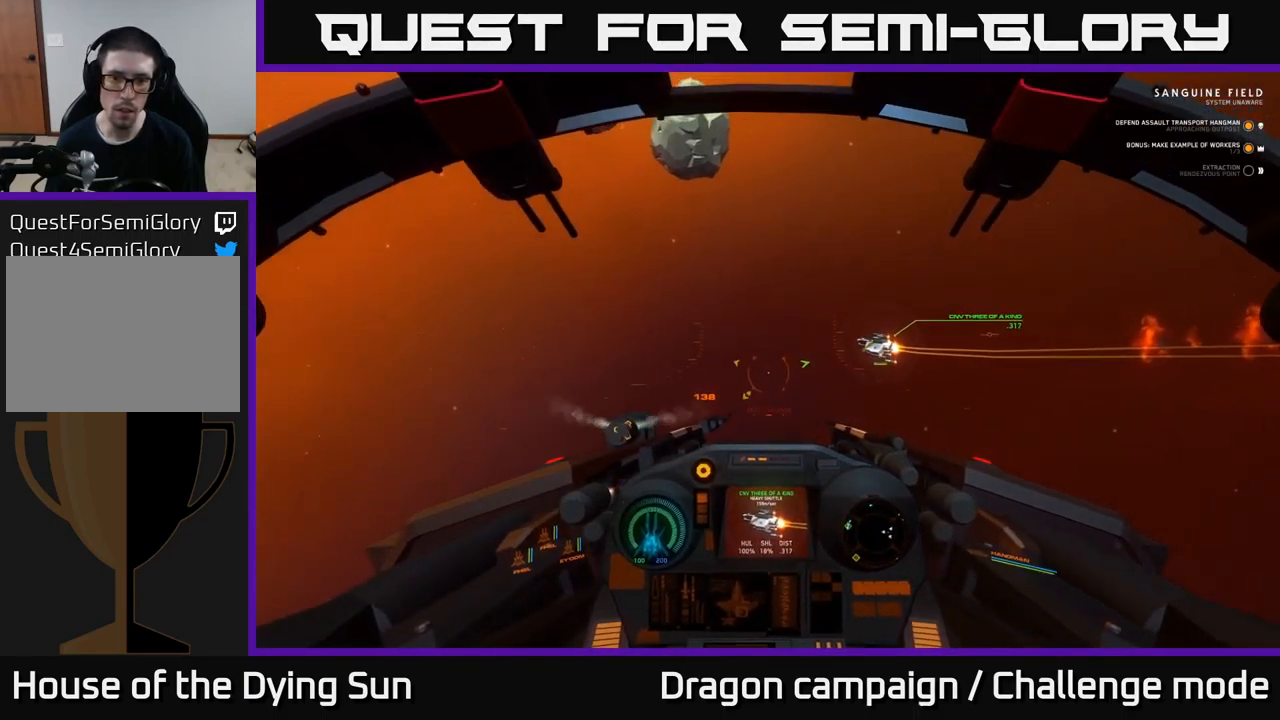
{"buttons": [], "left_stick": "left", "right_stick": "left", "events": [[34, "right_stick", "up"], [150, "L2", "up"], [150, "right_stick", "up-right"], [417, "left_stick", "left"], [417, "right_stick", "left"]]}
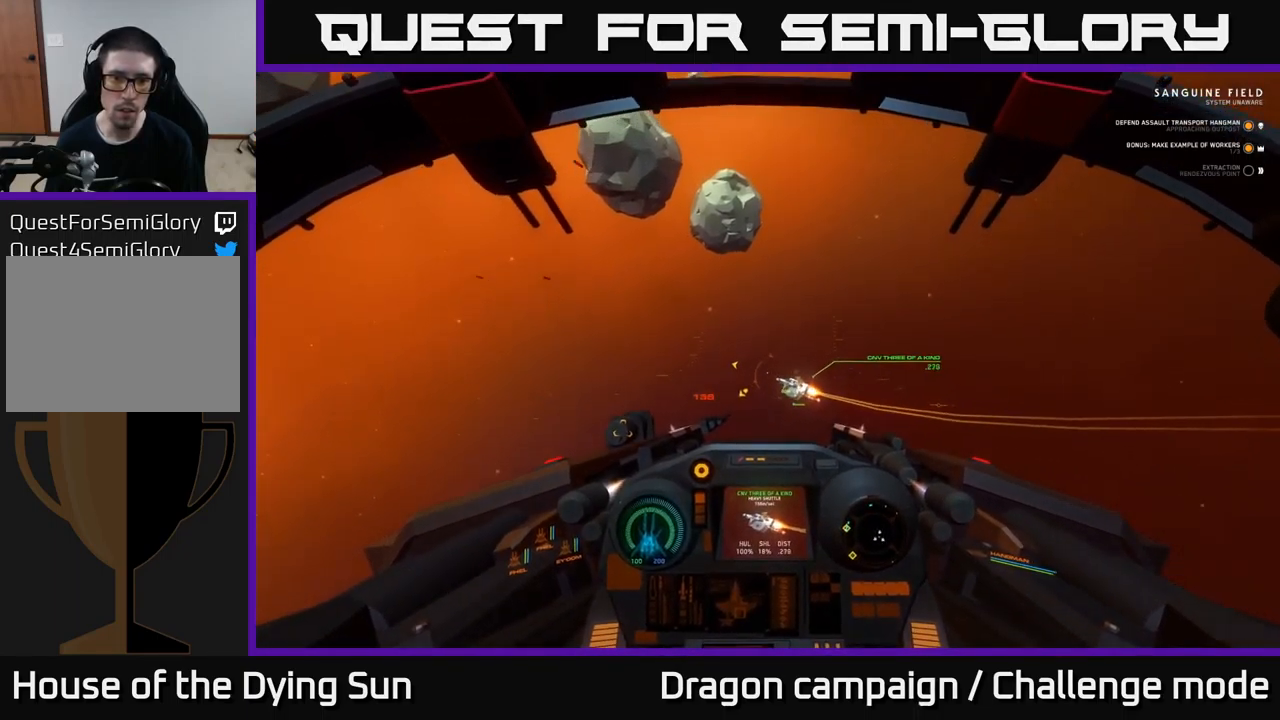
{"buttons": [], "left_stick": "center", "right_stick": "up-left", "events": [[100, "left_stick", "center"], [184, "right_stick", "center"], [284, "right_stick", "up-left"]]}
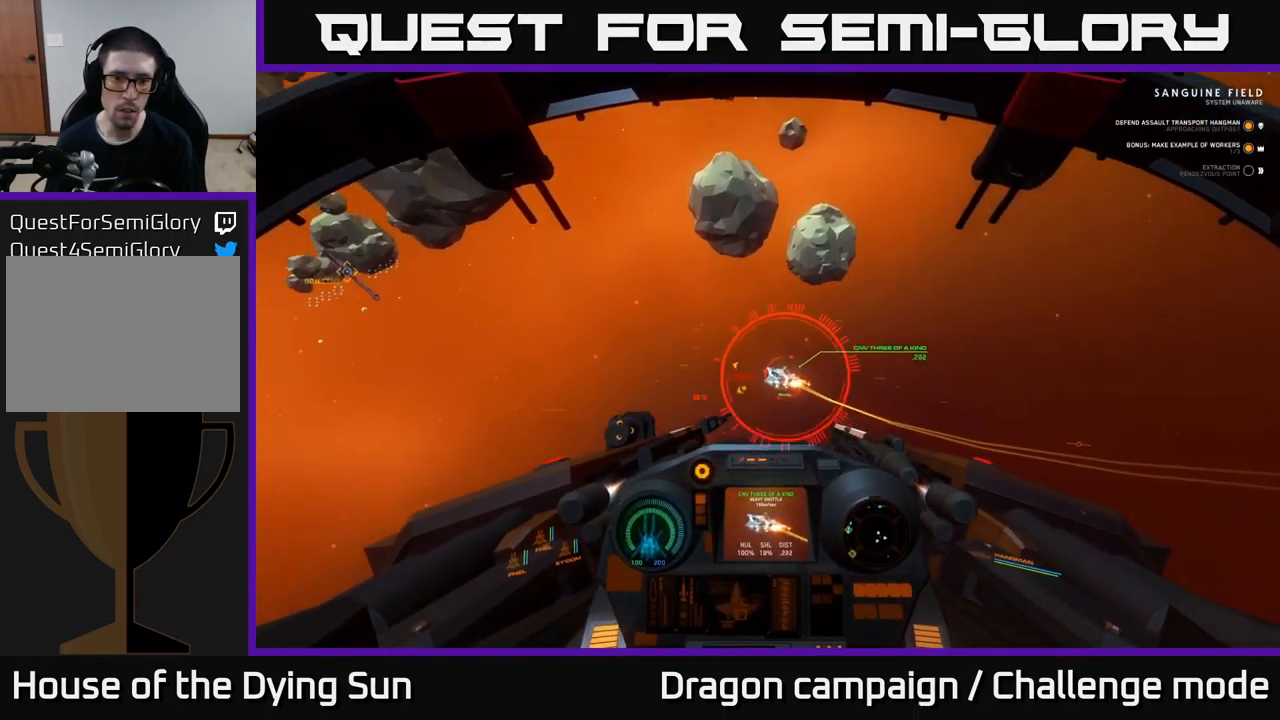
{"buttons": [], "left_stick": "center", "right_stick": "up", "events": [[117, "R2", "down"], [134, "L2", "down"], [167, "right_stick", "center"], [250, "R2", "up"], [317, "right_stick", "up"], [350, "R2", "down"], [384, "L2", "up"], [467, "R2", "up"]]}
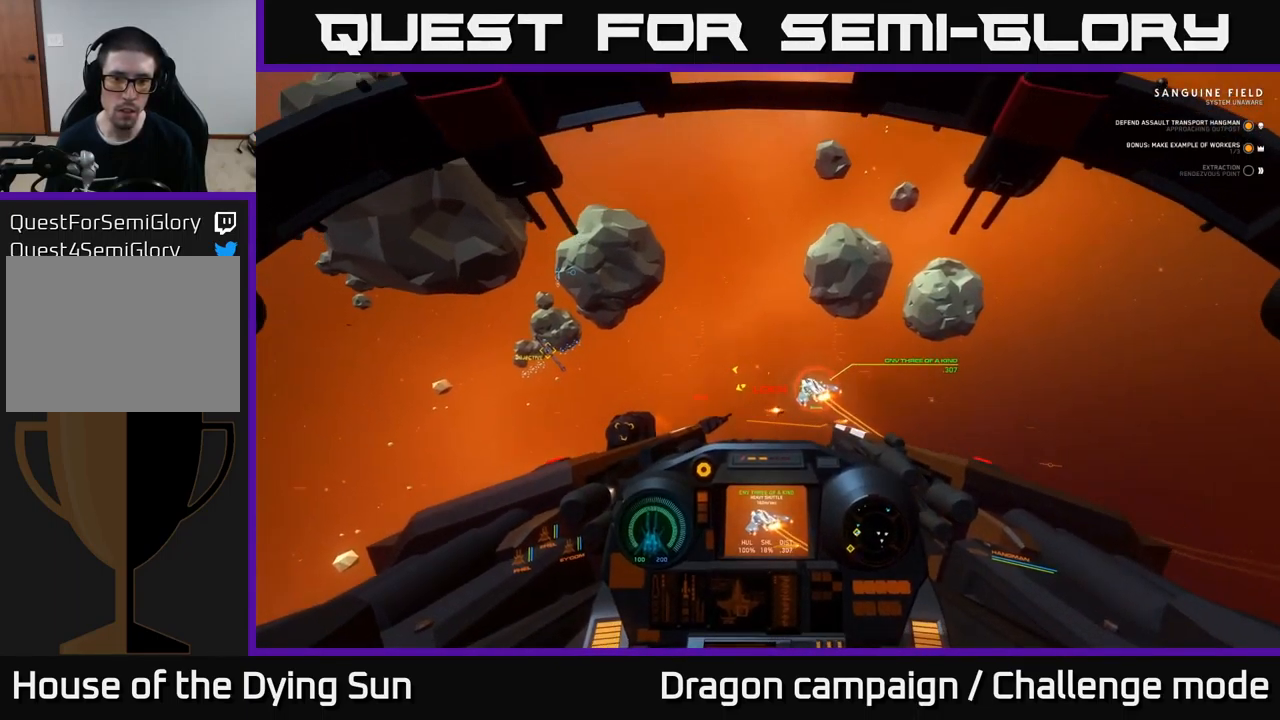
{"buttons": ["R2"], "left_stick": "center", "right_stick": "up-right", "events": [[34, "right_stick", "left"], [50, "R2", "down"], [184, "R2", "up"], [266, "right_stick", "center"], [283, "R2", "down"], [416, "R2", "up"], [483, "R2", "down"], [483, "right_stick", "up-right"]]}
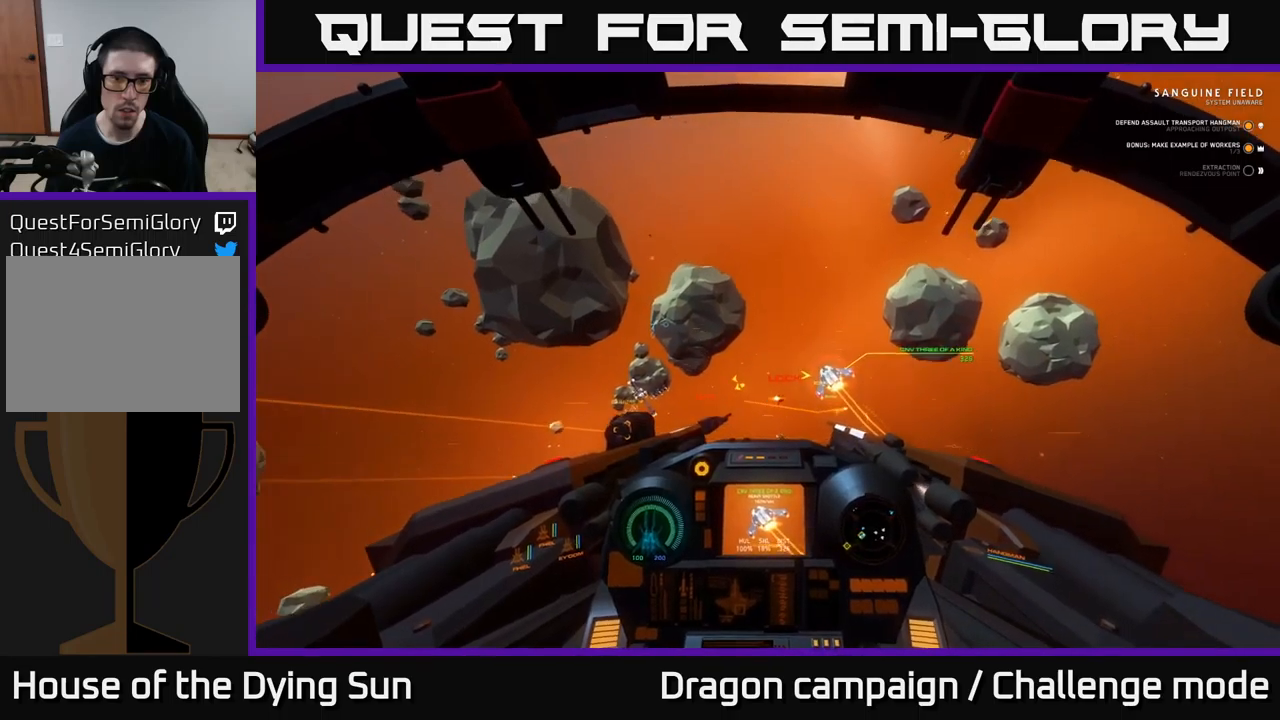
{"buttons": [], "left_stick": "center", "right_stick": "up-left", "events": [[100, "R2", "up"], [217, "L2", "down"], [234, "right_stick", "center"], [267, "Y", "down"], [334, "Y", "up"], [484, "right_stick", "up-left"], [500, "L2", "up"]]}
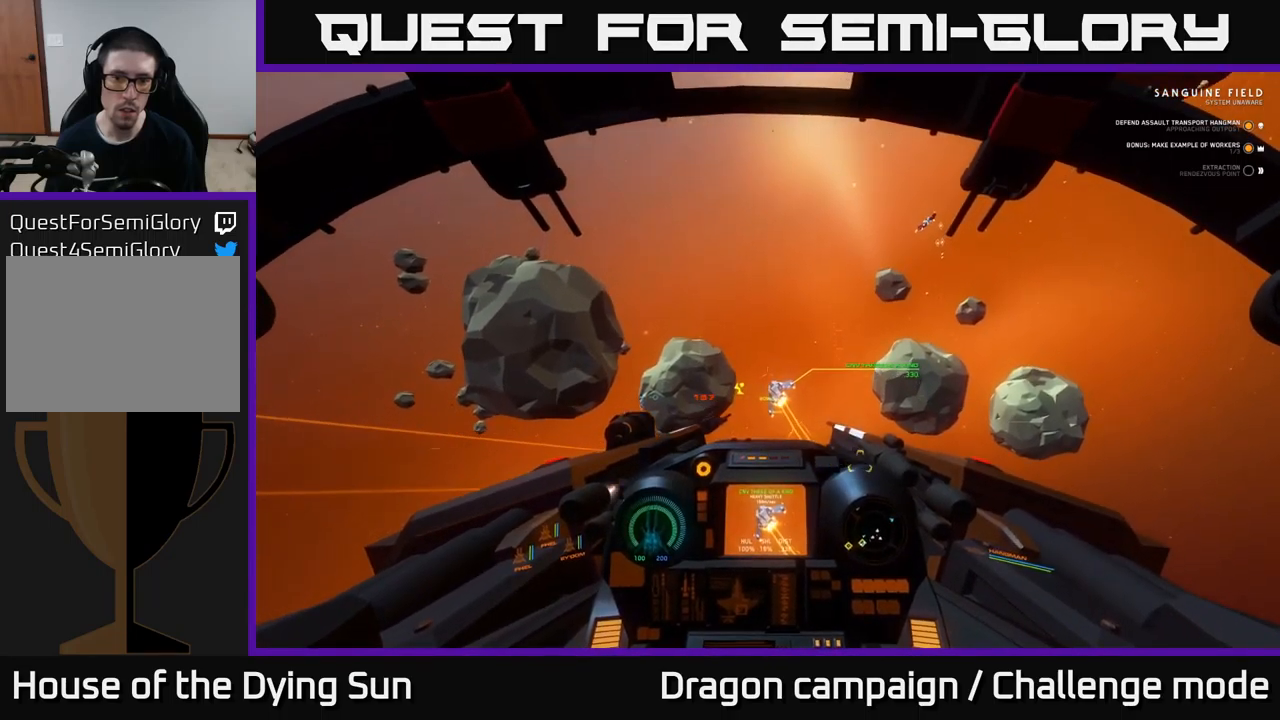
{"buttons": [], "left_stick": "center", "right_stick": "left", "events": [[234, "right_stick", "center"], [250, "L2", "down"], [384, "right_stick", "left"], [500, "L2", "up"]]}
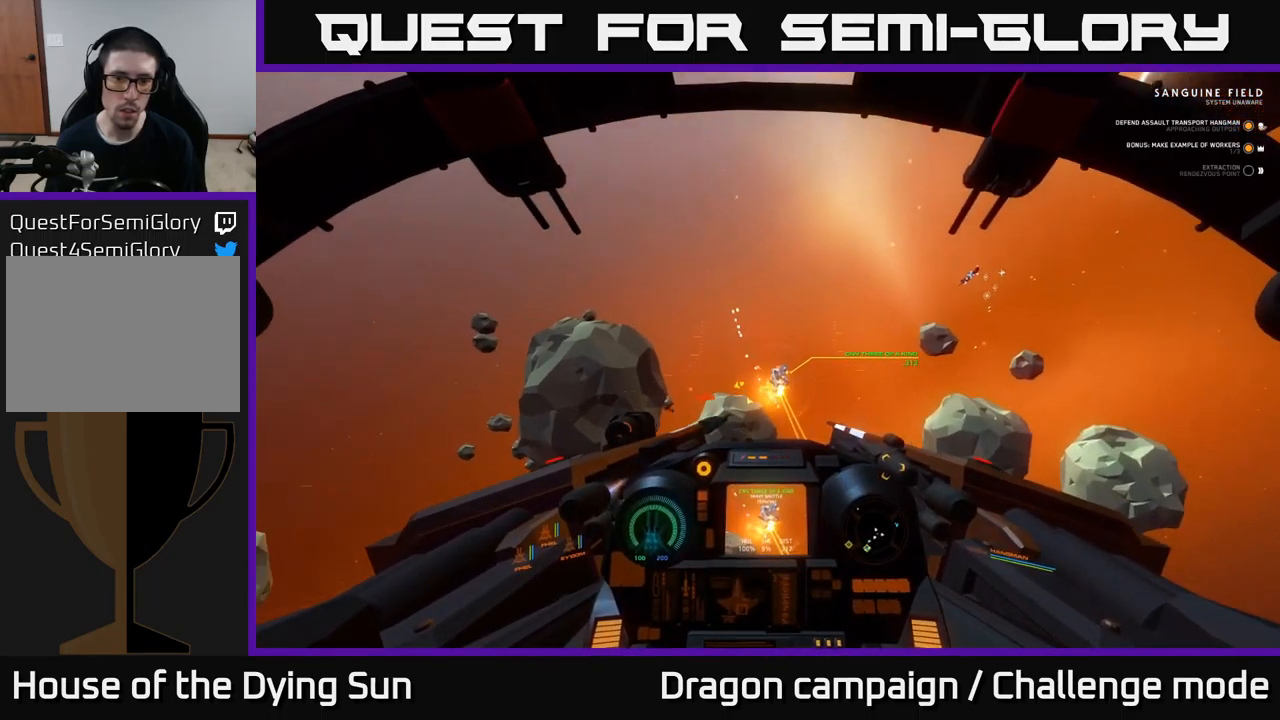
{"buttons": [], "left_stick": "center", "right_stick": "up", "events": [[67, "L2", "down"], [84, "right_stick", "up"], [267, "right_stick", "center"], [400, "right_stick", "up"], [467, "L2", "up"]]}
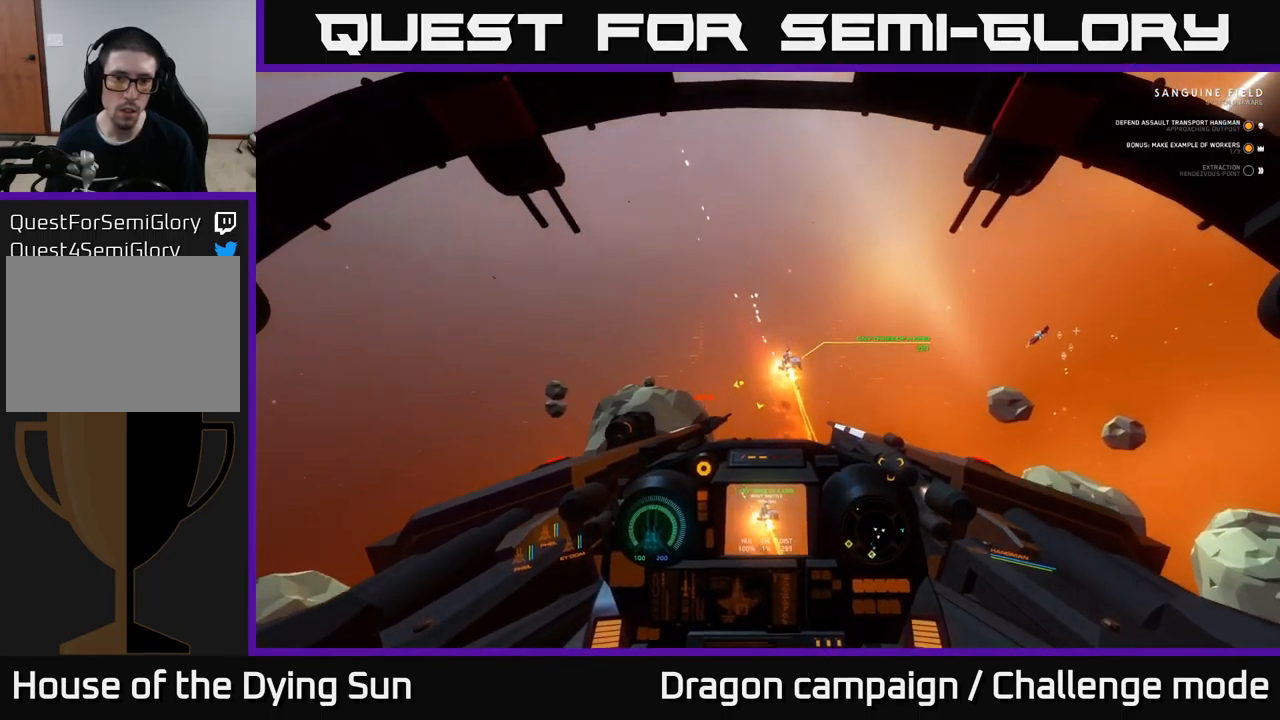
{"buttons": [], "left_stick": "center", "right_stick": "center", "events": [[284, "left_stick", "down-left"], [467, "left_stick", "center"], [484, "right_stick", "center"]]}
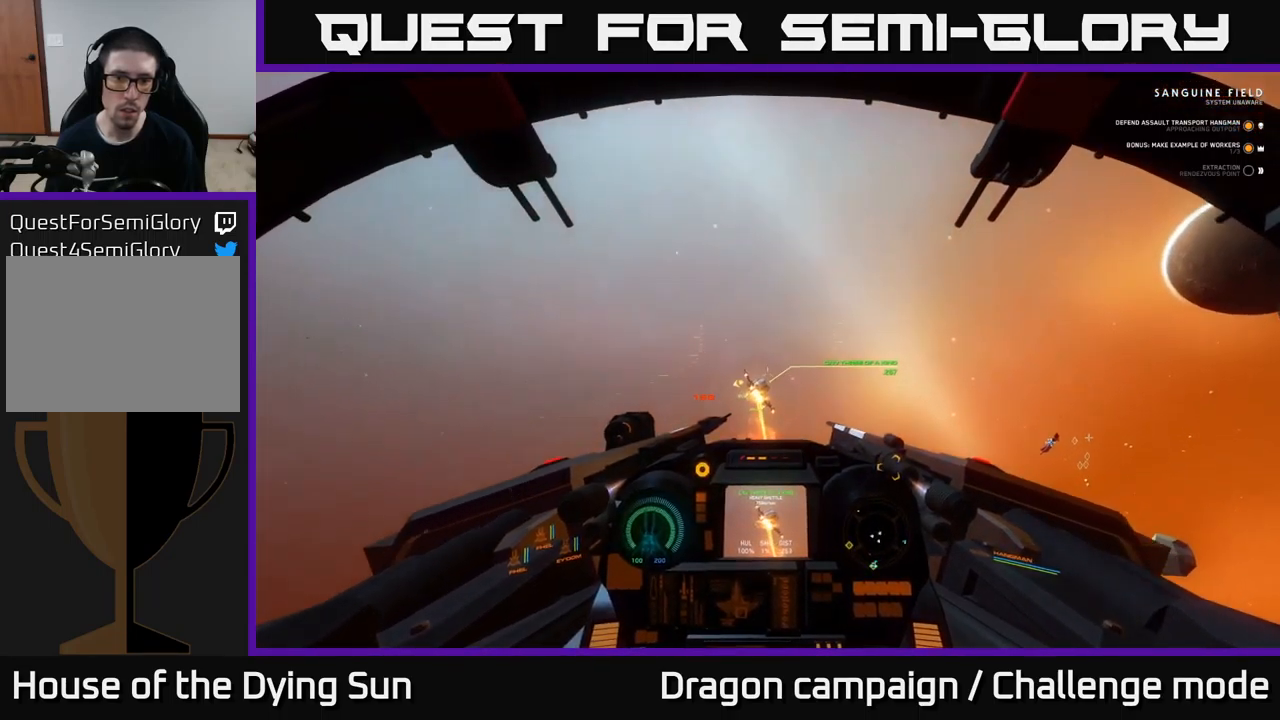
{"buttons": ["L2"], "left_stick": "center", "right_stick": "center", "events": [[34, "Y", "down"], [117, "Y", "up"], [167, "left_stick", "left"], [267, "right_stick", "up-left"], [350, "left_stick", "center"], [417, "L2", "down"], [417, "right_stick", "center"]]}
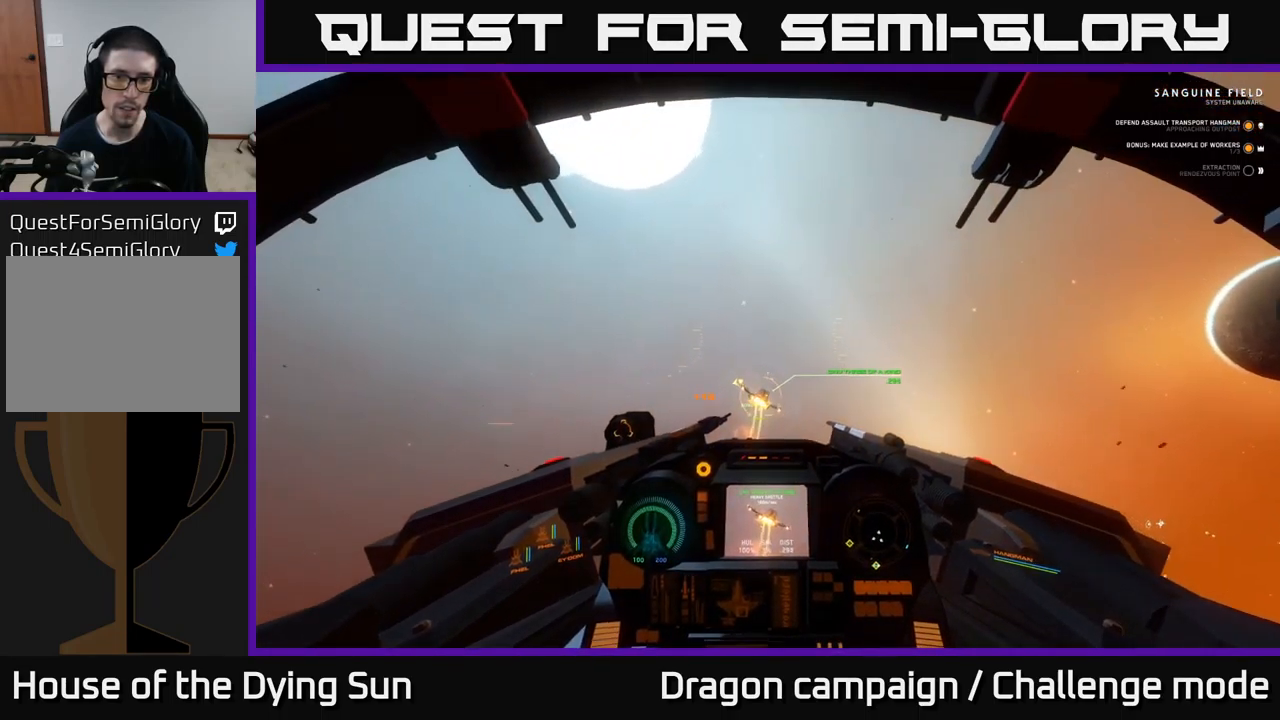
{"buttons": ["L2", "R2"], "left_stick": "center", "right_stick": "up-left", "events": [[84, "right_stick", "down"], [150, "L2", "up"], [250, "right_stick", "center"], [284, "R2", "down"], [384, "R2", "up"], [467, "L2", "down"], [467, "R2", "down"], [467, "right_stick", "up-left"]]}
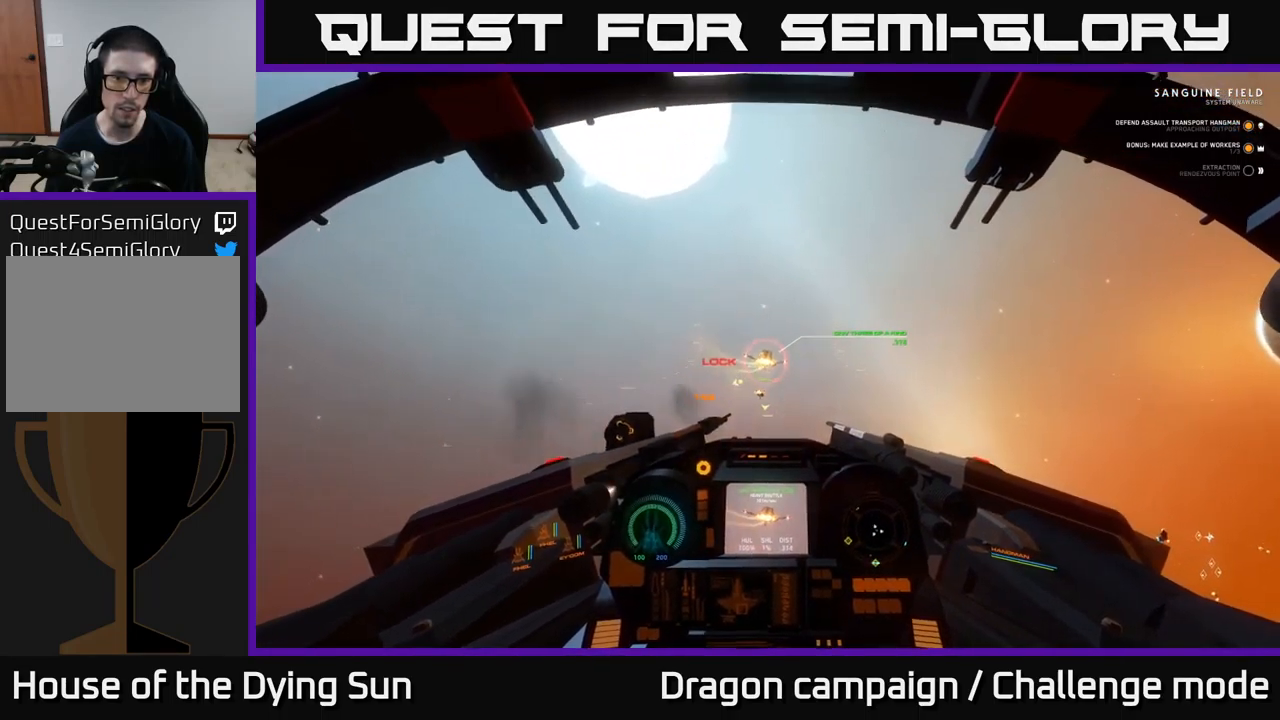
{"buttons": ["L2", "R2"], "left_stick": "center", "right_stick": "center", "events": [[100, "R2", "up"], [117, "L2", "up"], [217, "R2", "down"], [217, "right_stick", "center"], [334, "R2", "up"], [400, "L2", "down"], [450, "R2", "down"]]}